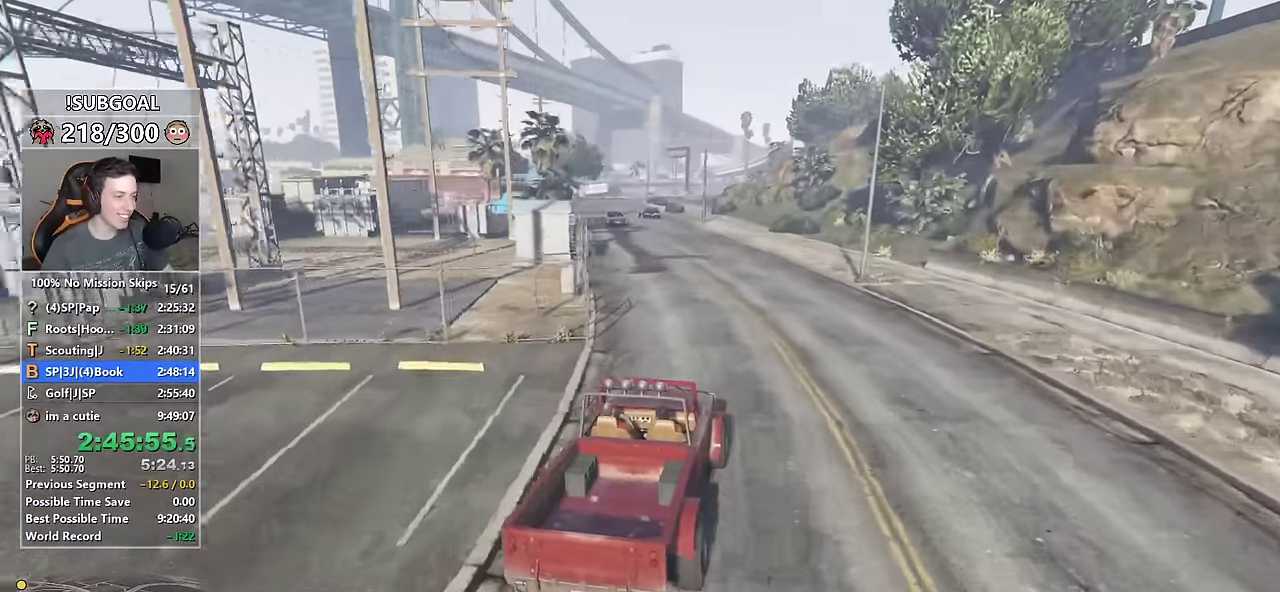
Gameplay with keyboard and mouse; each line is a JSON object with the keys and mouse buttons held at the frame after it. "events" lists presses ("down") and releases ("up") of "1", "2", "3", "4", "5", "6", "7", "8", "a", "c", "caps_lock", "ctrl", "d", "e", "escape", "f", "f1", "f2", "f3", "g", "num4", "num5", "num6", "p", "q", "r", "return", "s", "shift", "space", "tab", "v", "w", "mouse_left", "mouse_middle", "mouse_right", "mouse_mb4", "mouse_mb5", "mouse_wheel_up" and "mouse_wheel_down" between this image and that frame as [ms after this image, input, new state], when the widget could be followed in between. "mouse_left", "mouse_middle", "mouse_right", "mouse_mb4", "mouse_mb5", "mouse_wheel_up", "mouse_wheel_down" = the "left", "middle", "right", "mb4", "mb5", "wheel_up", "wheel_down" buttons of the "mouse" list. No other keys are recorded. Not read: mouse_move.
{"keys": ["w"], "mouse": [], "events": [[250, "a", "down"], [383, "a", "up"]]}
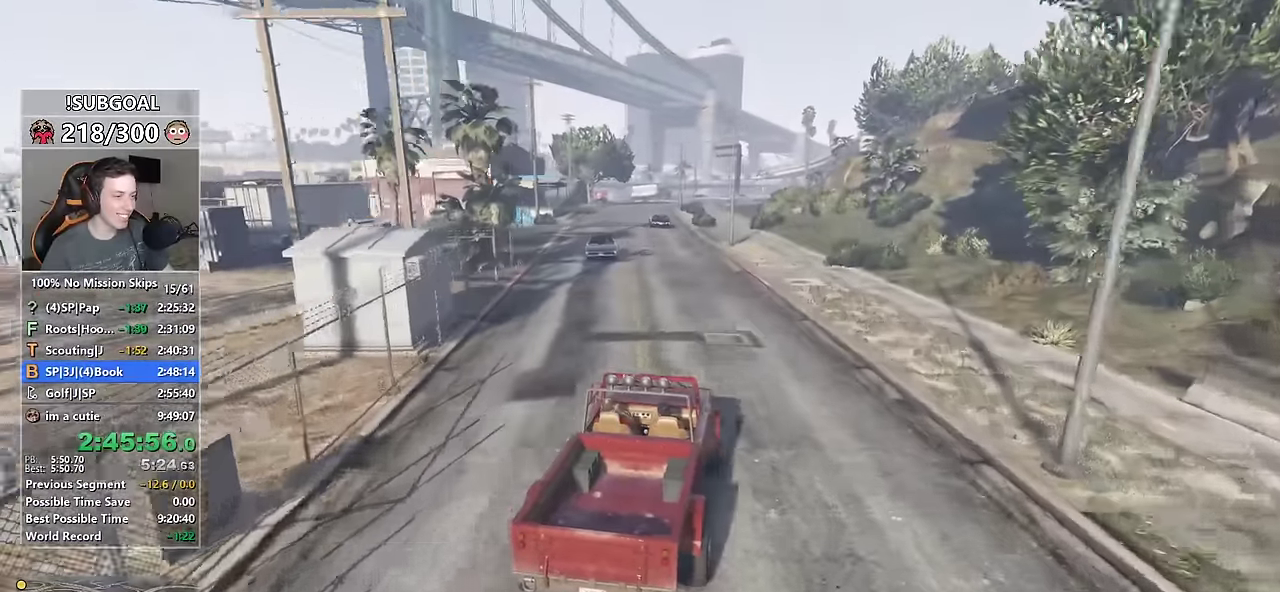
{"keys": ["w"], "mouse": [], "events": [[33, "a", "down"], [166, "a", "up"], [266, "a", "down"], [400, "a", "up"]]}
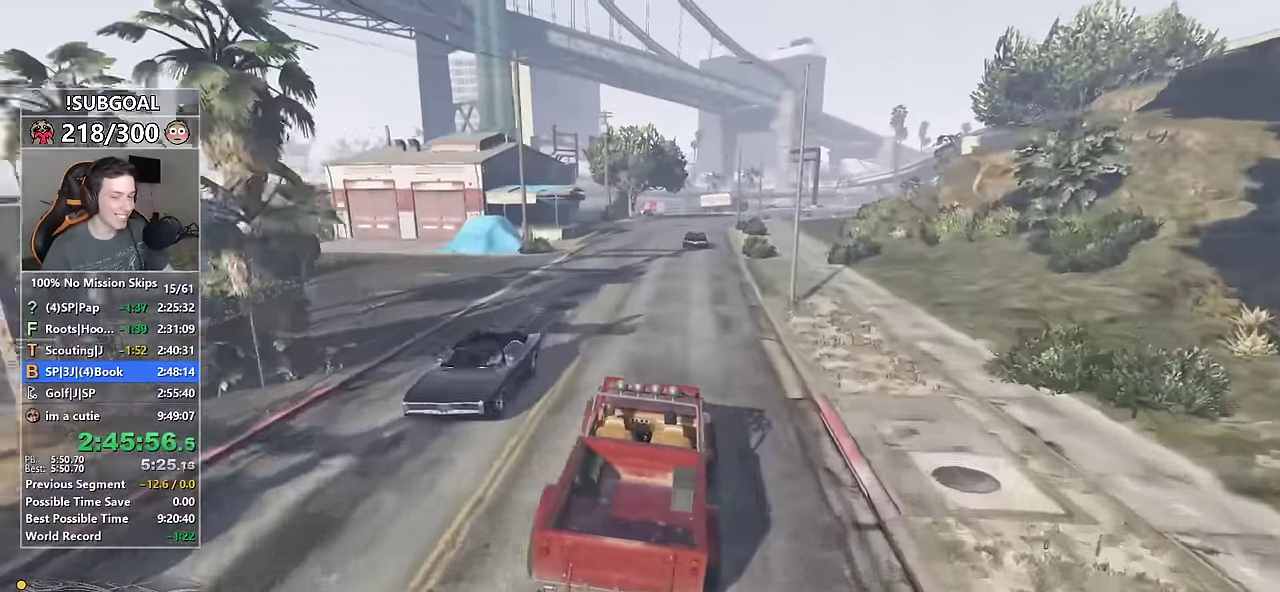
{"keys": ["d", "w"], "mouse": [], "events": [[100, "a", "down"], [183, "a", "up"], [416, "d", "down"]]}
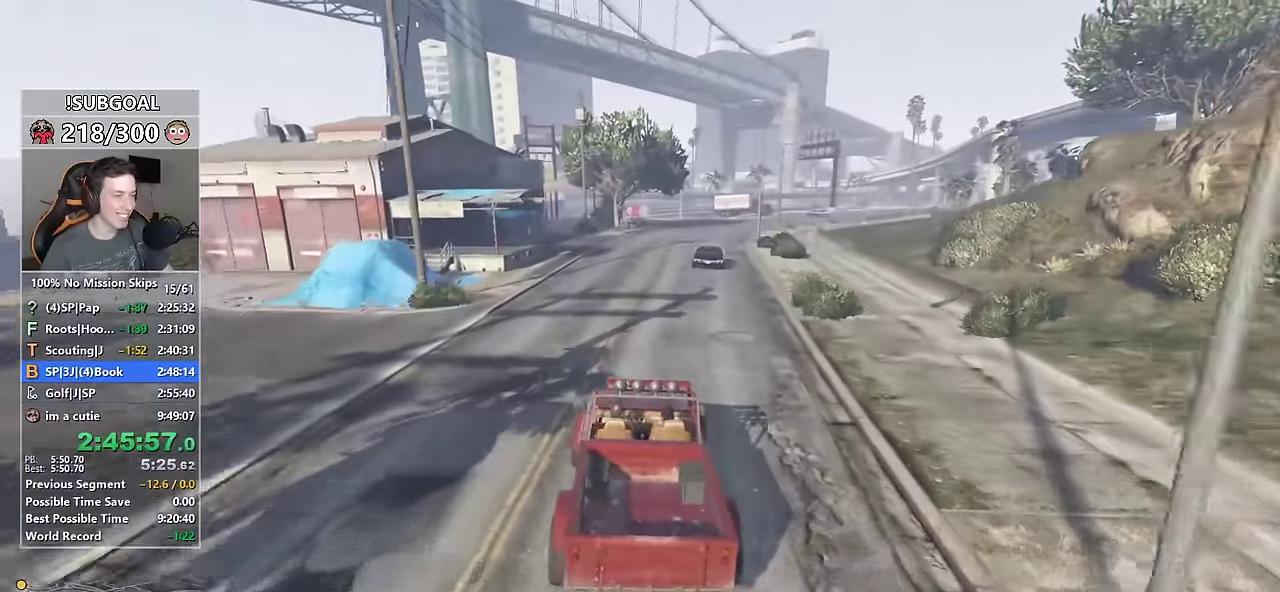
{"keys": ["w"], "mouse": [], "events": [[16, "d", "up"]]}
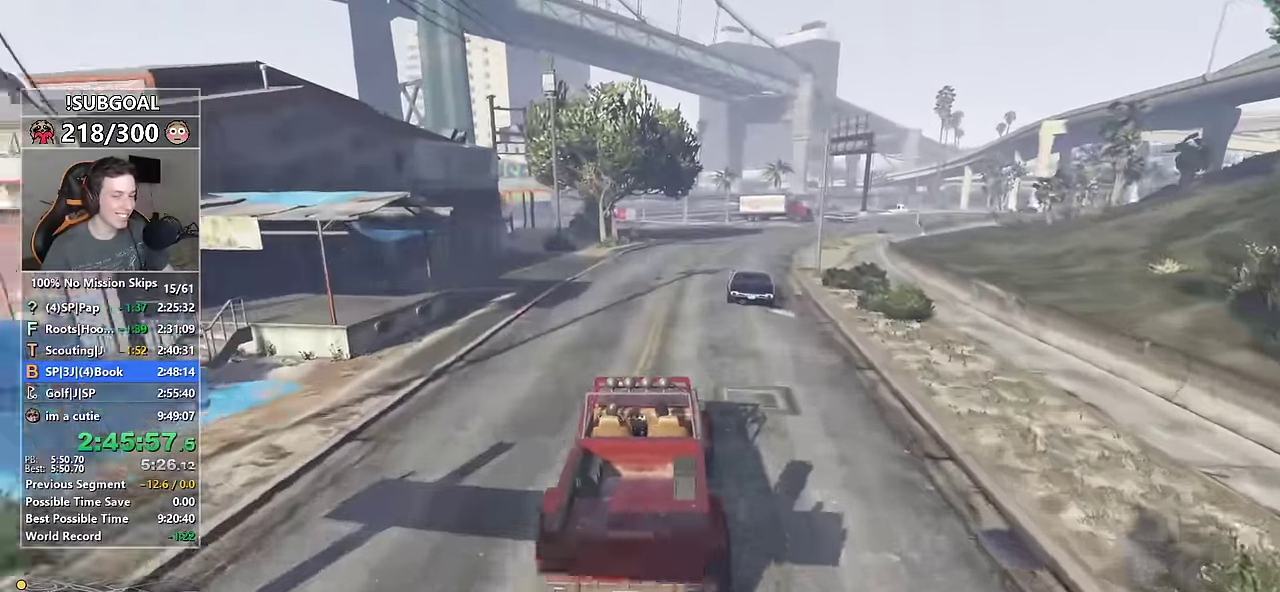
{"keys": ["a", "w"], "mouse": [], "events": [[33, "d", "down"], [116, "d", "up"], [266, "d", "down"], [366, "d", "up"], [500, "a", "down"]]}
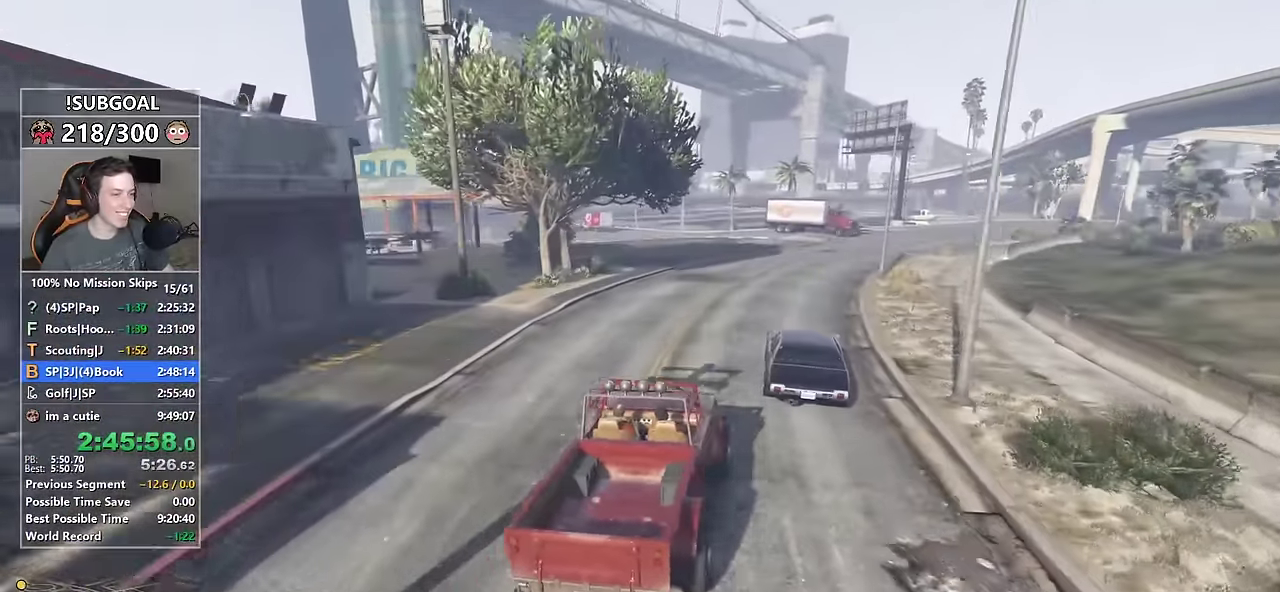
{"keys": ["w"], "mouse": [], "events": [[133, "a", "up"], [283, "a", "down"], [467, "a", "up"]]}
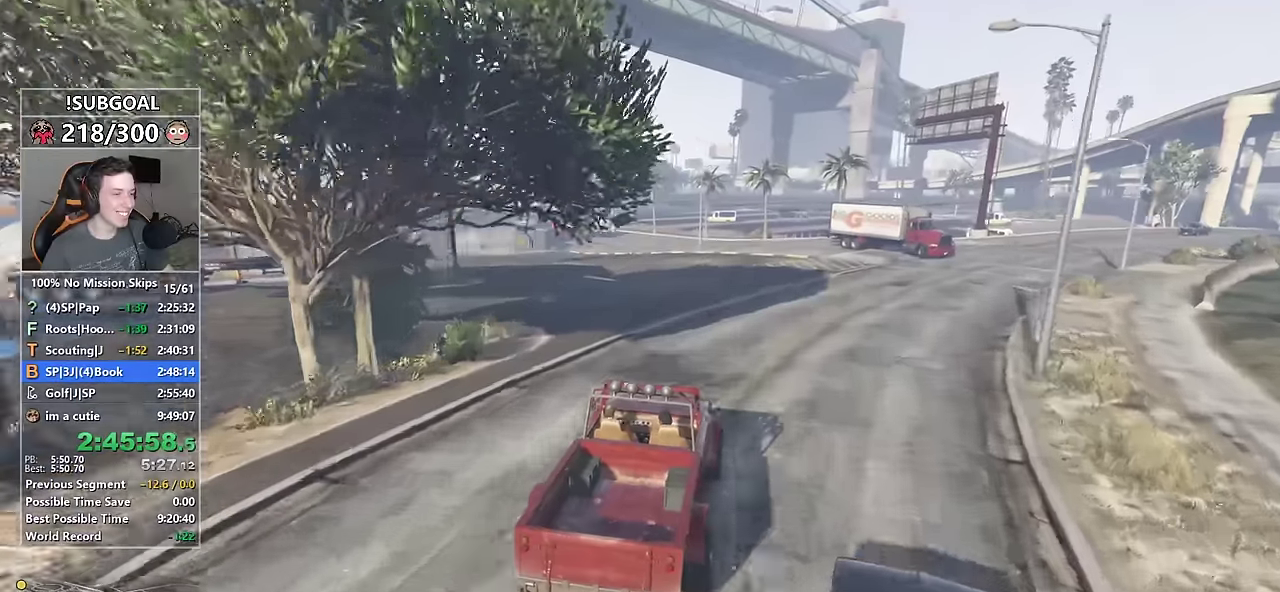
{"keys": ["w"], "mouse": [], "events": [[117, "a", "down"], [250, "a", "up"], [300, "a", "down"], [483, "a", "up"]]}
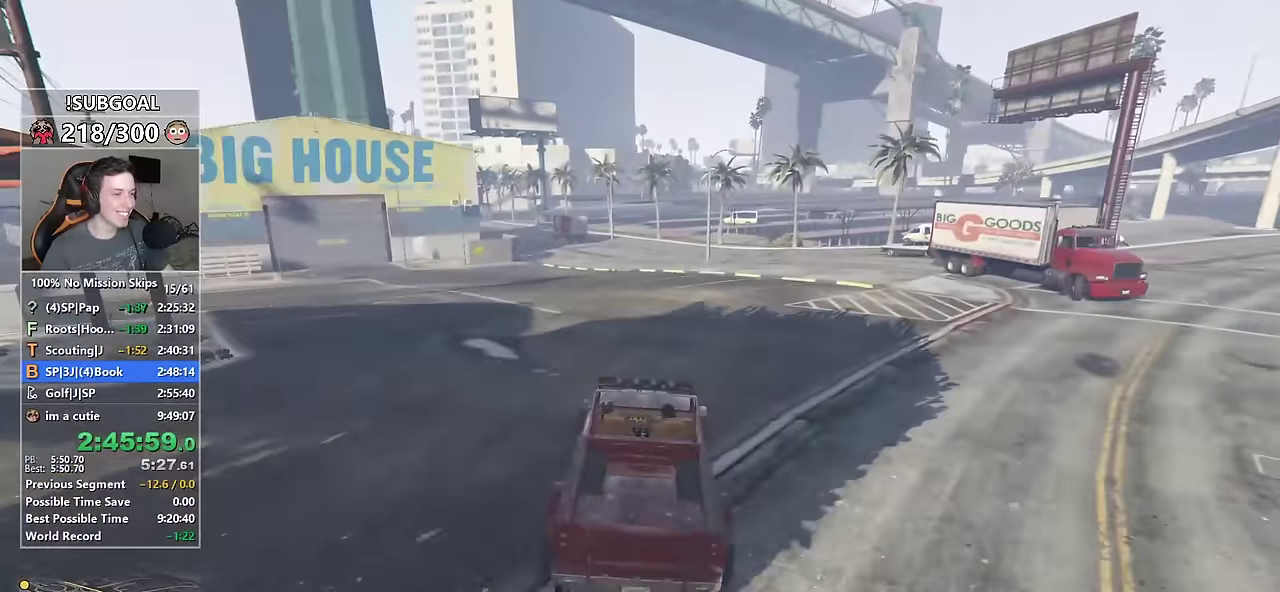
{"keys": ["a", "s", "w"], "mouse": [], "events": [[83, "a", "down"], [317, "a", "up"], [450, "s", "down"], [500, "a", "down"]]}
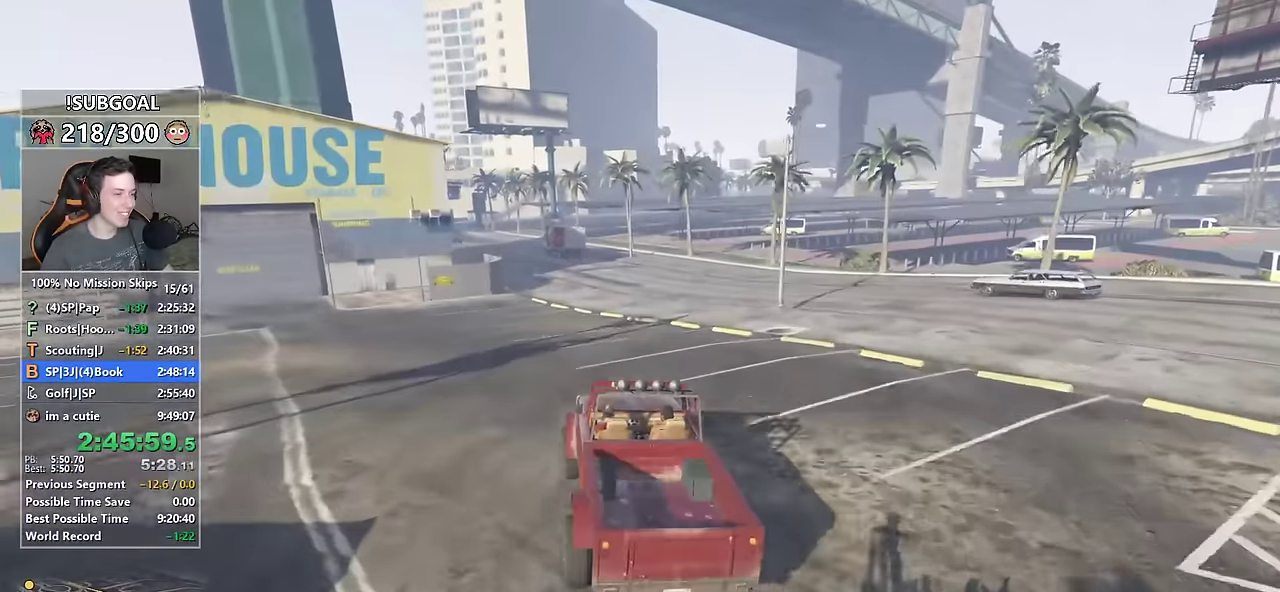
{"keys": ["w"], "mouse": [], "events": [[233, "a", "up"], [233, "s", "up"], [367, "a", "down"], [417, "a", "up"]]}
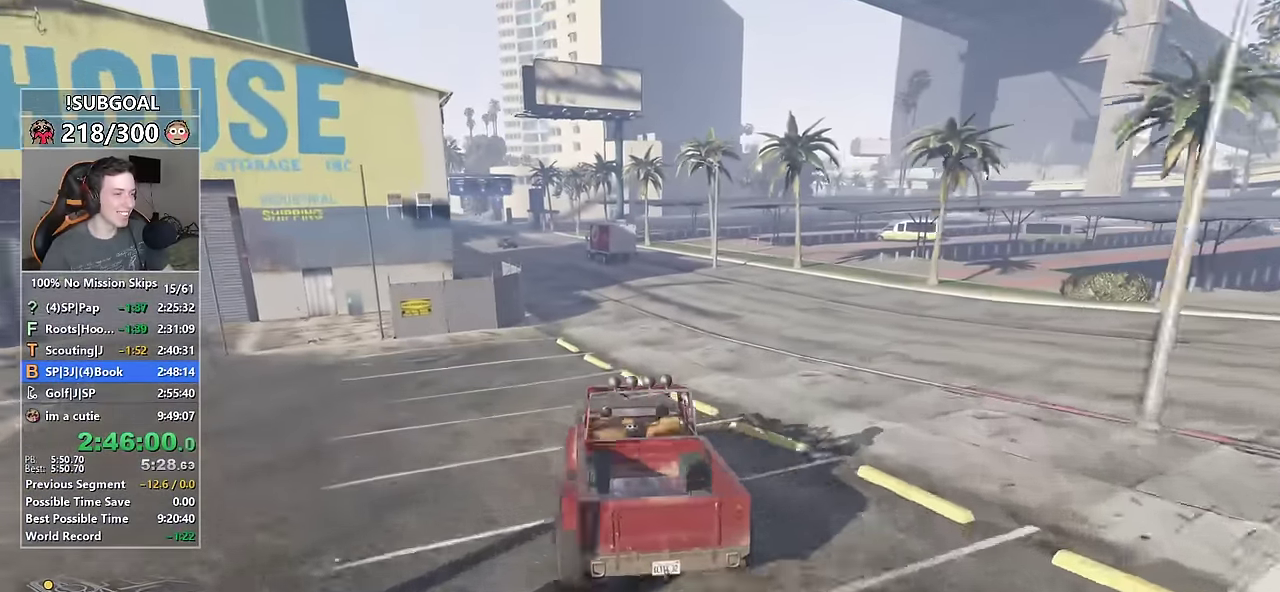
{"keys": ["w"], "mouse": [], "events": [[200, "a", "down"], [300, "a", "up"]]}
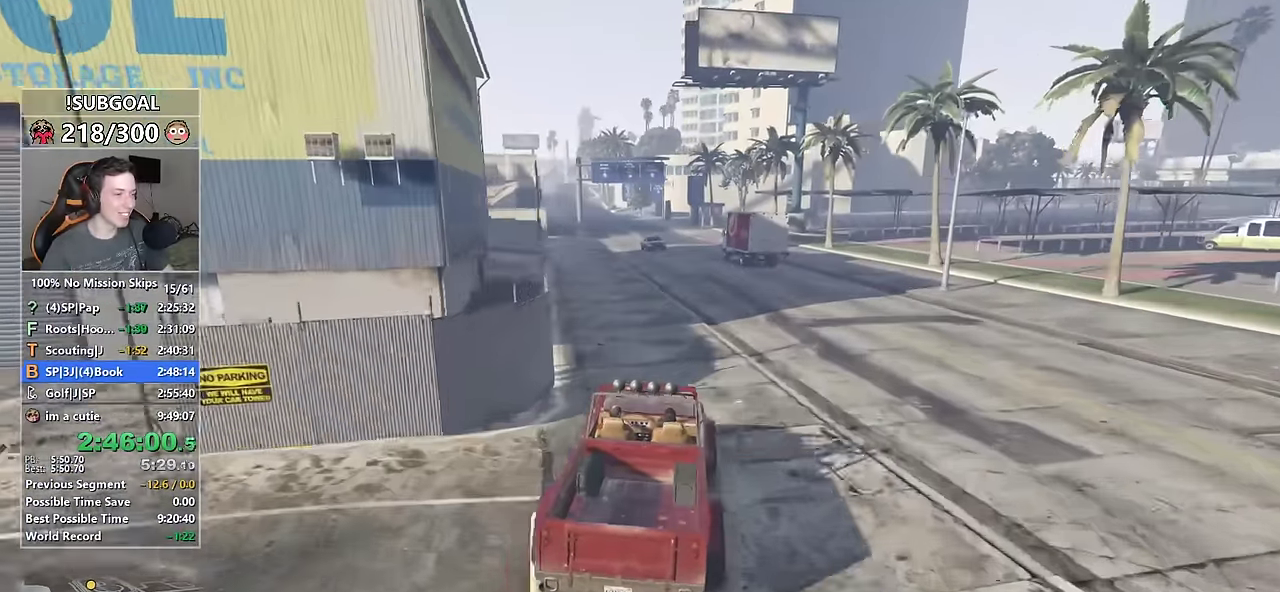
{"keys": ["a", "w"], "mouse": [], "events": [[33, "a", "down"], [167, "a", "up"], [317, "a", "down"], [383, "a", "up"], [500, "a", "down"]]}
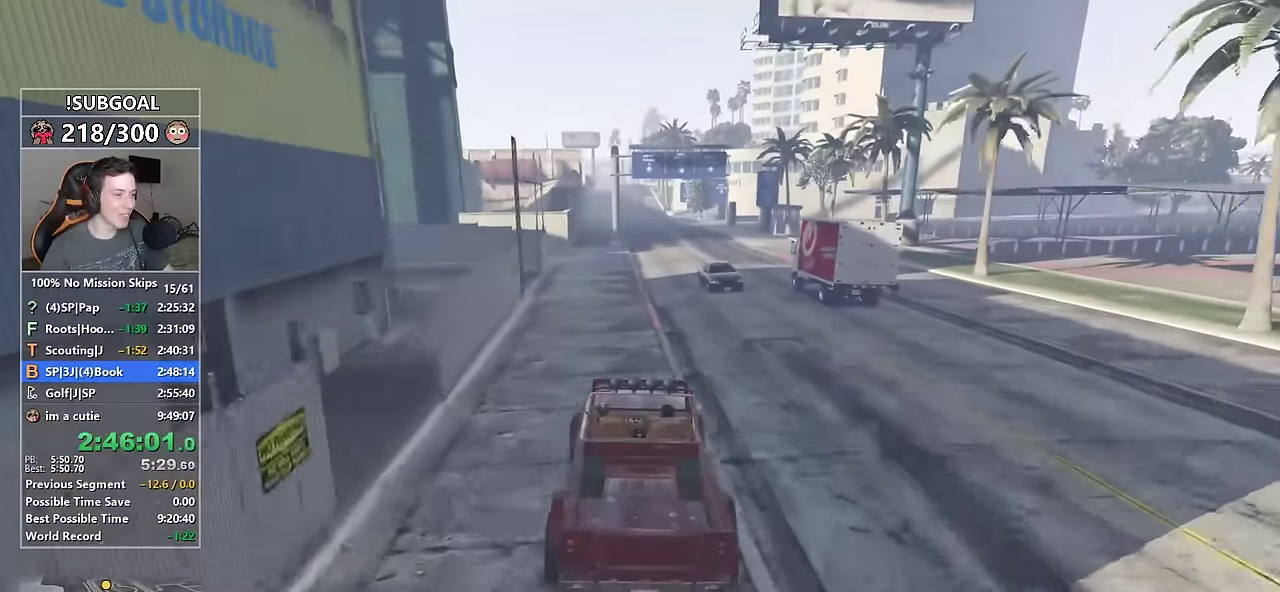
{"keys": ["w"], "mouse": [], "events": [[50, "a", "up"]]}
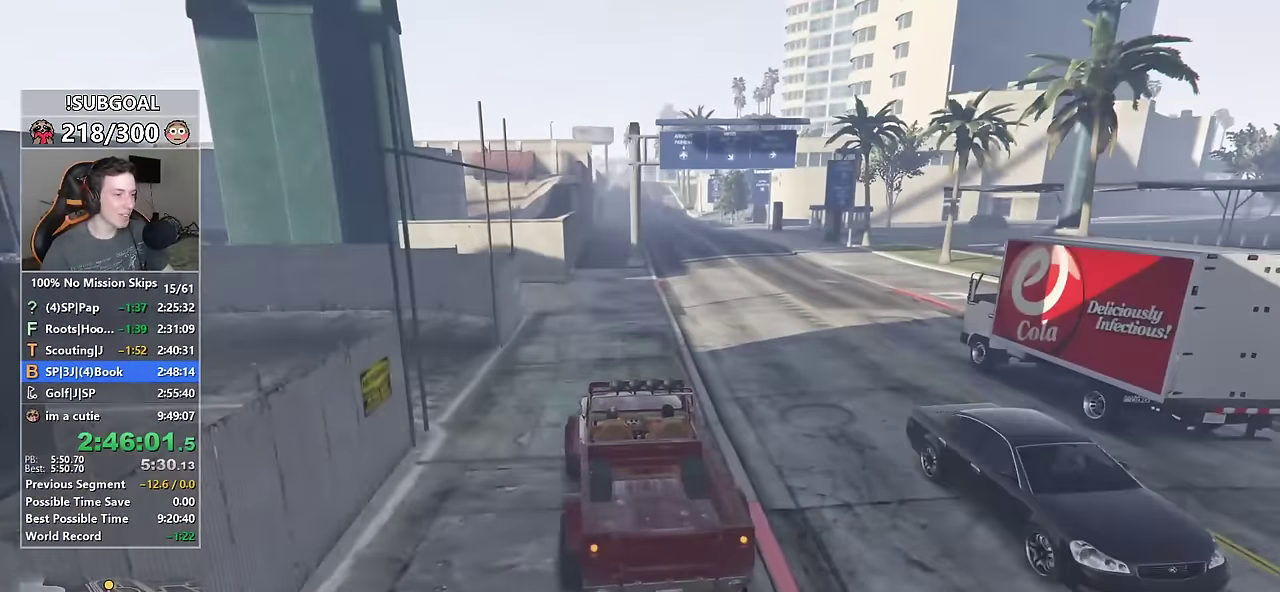
{"keys": ["w"], "mouse": [], "events": [[17, "s", "down"], [217, "s", "up"], [333, "d", "down"], [400, "d", "up"]]}
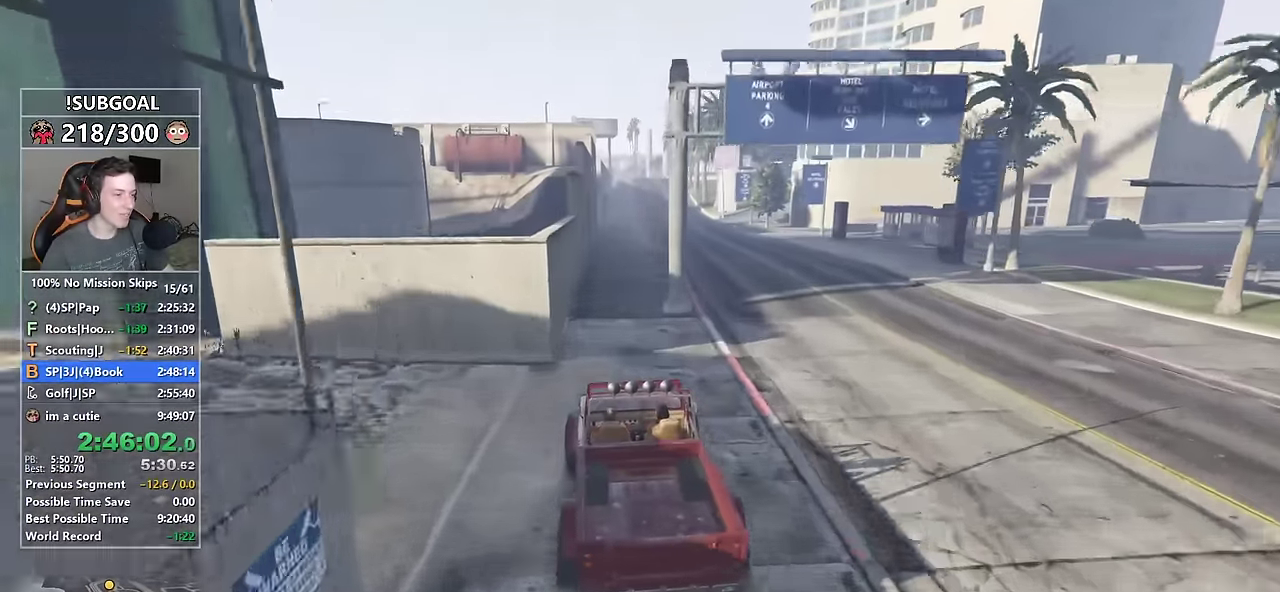
{"keys": ["w"], "mouse": [], "events": [[167, "d", "down"], [267, "d", "up"]]}
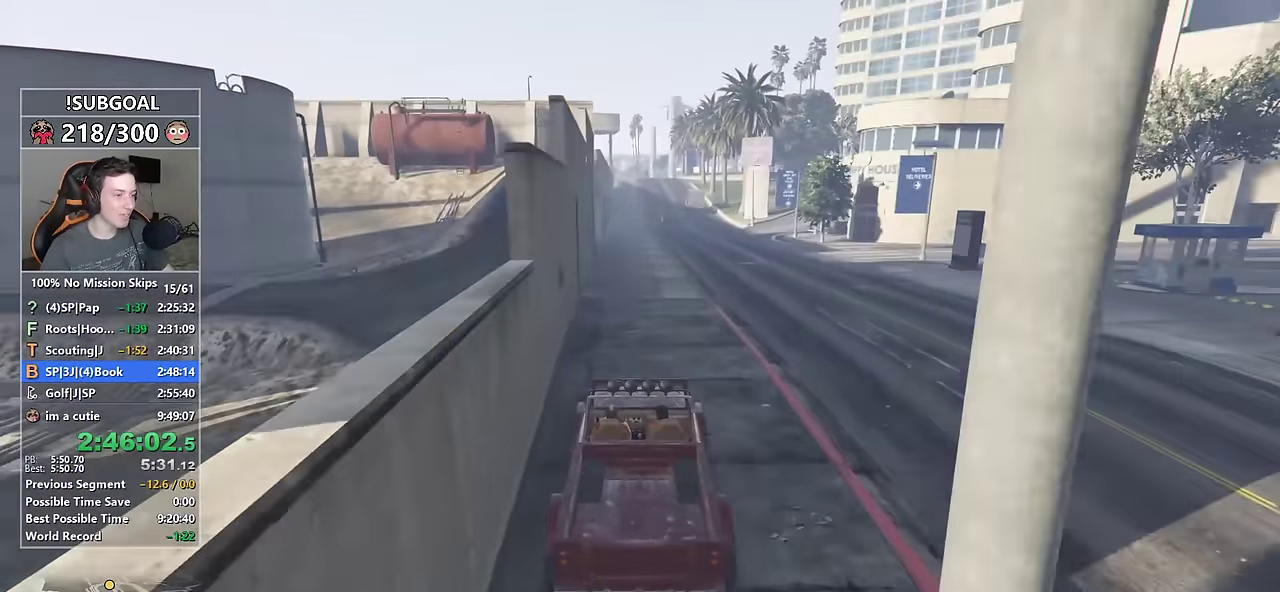
{"keys": ["w"], "mouse": [], "events": [[50, "ctrl", "down"], [150, "s", "down"], [417, "ctrl", "up"], [467, "s", "up"]]}
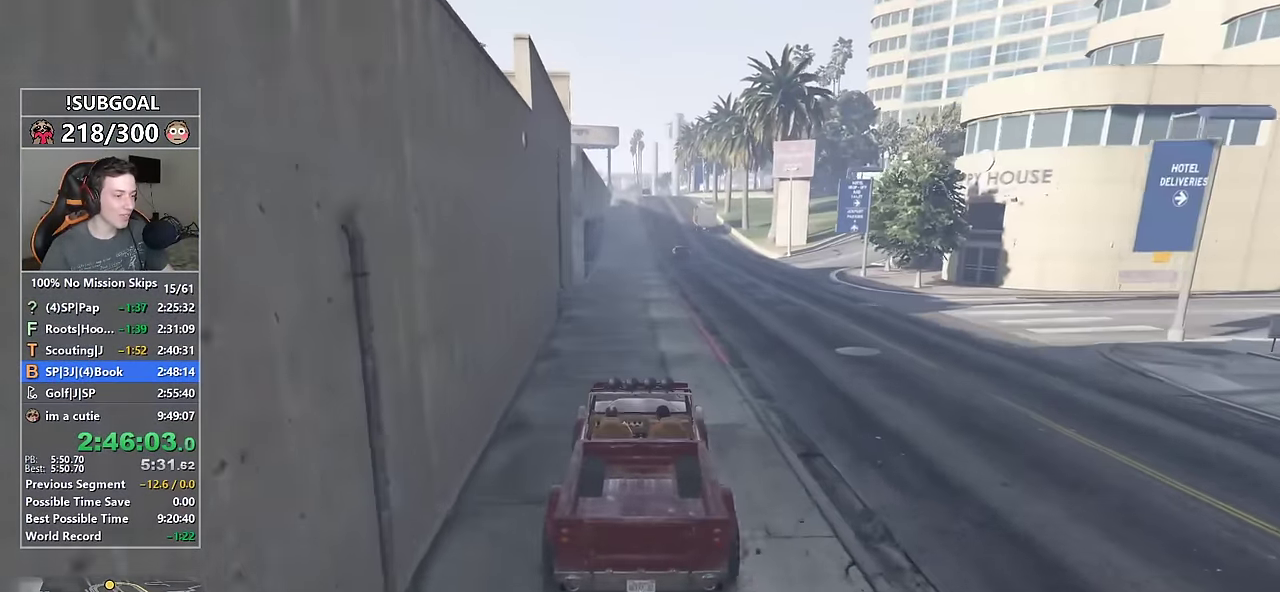
{"keys": ["w"], "mouse": [], "events": [[117, "a", "down"], [150, "a", "up"]]}
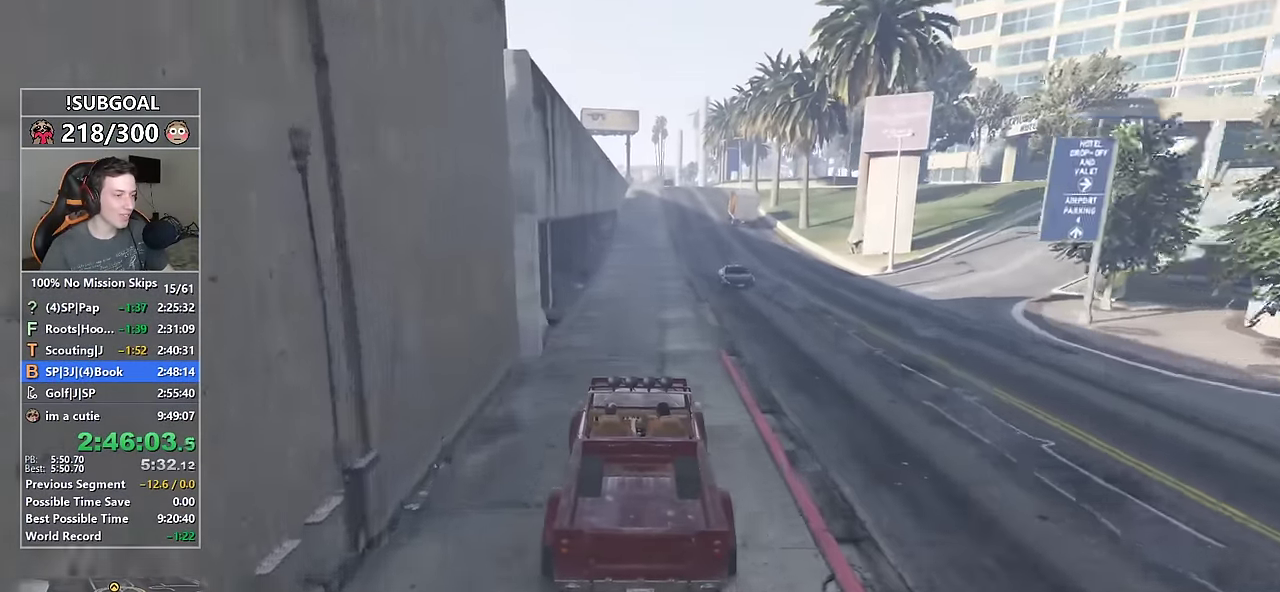
{"keys": ["w"], "mouse": [], "events": []}
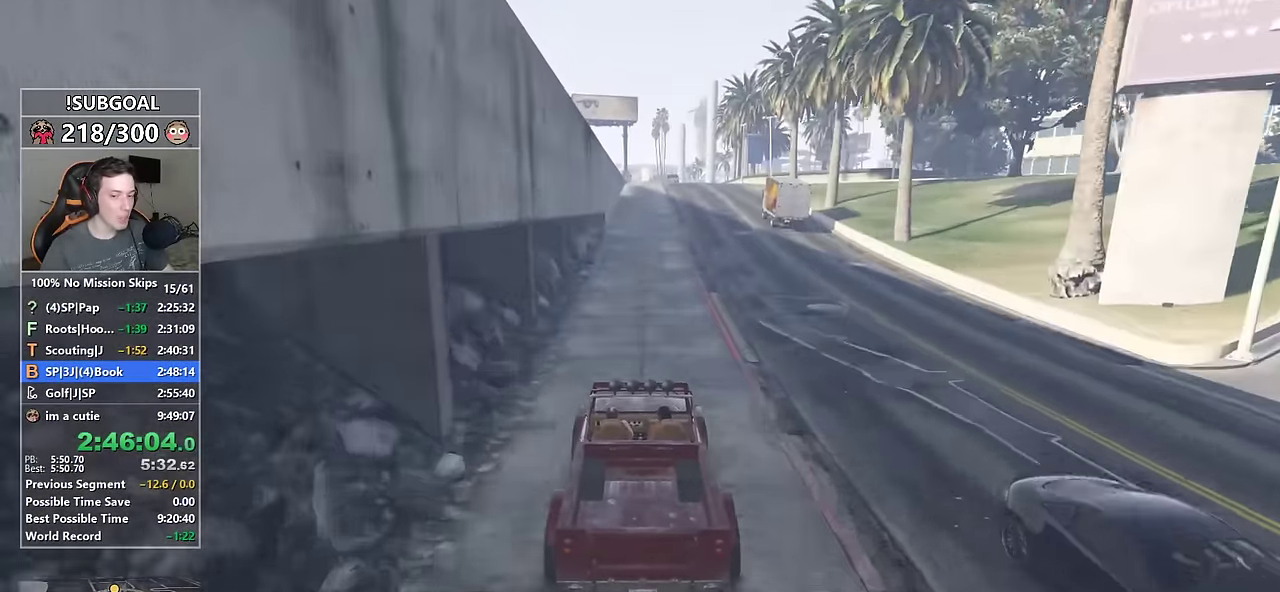
{"keys": ["w"], "mouse": [], "events": []}
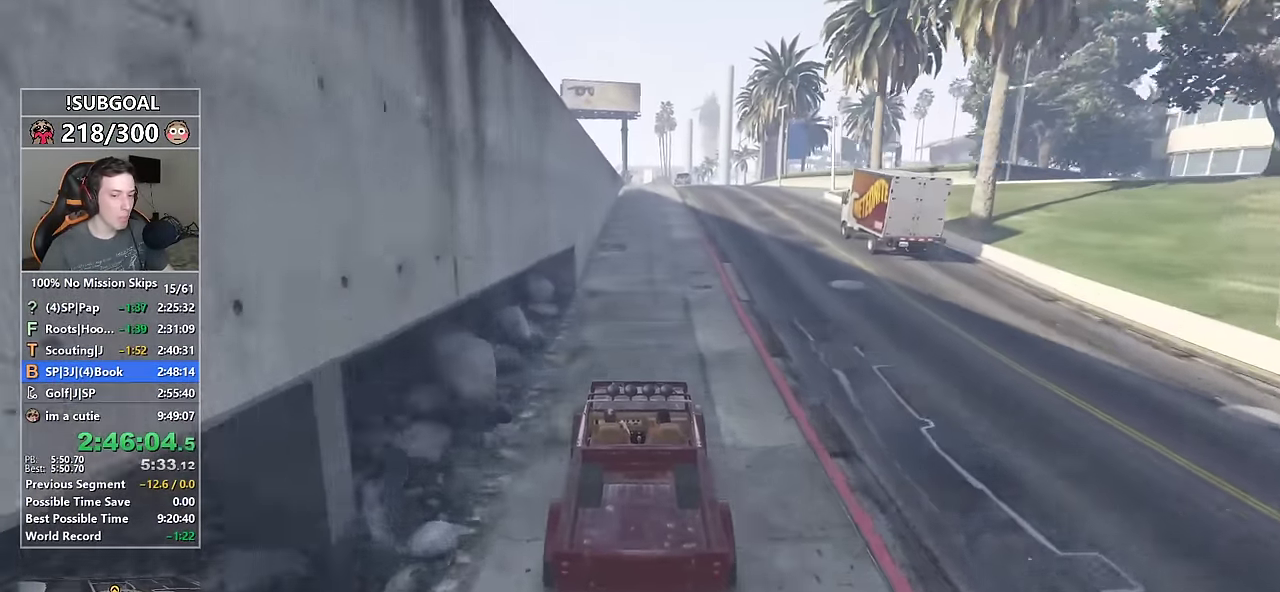
{"keys": ["ctrl", "w"], "mouse": [], "events": [[200, "d", "down"], [250, "d", "up"], [483, "ctrl", "down"]]}
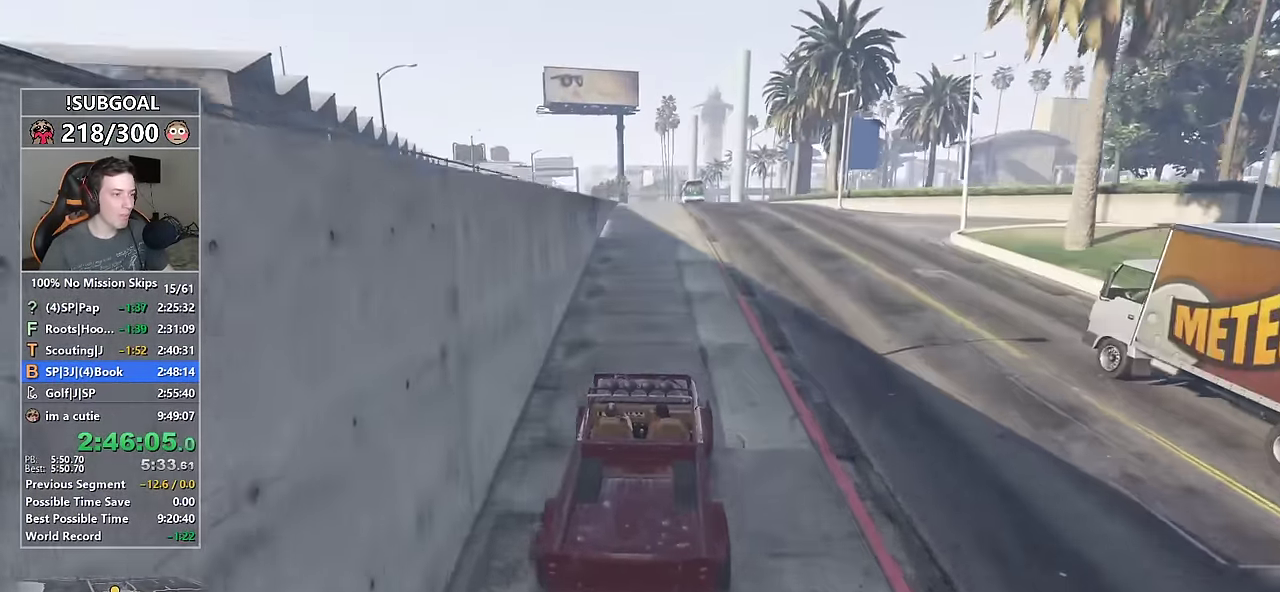
{"keys": ["w"], "mouse": [], "events": [[83, "s", "down"], [350, "ctrl", "up"], [350, "s", "up"], [400, "a", "down"], [450, "a", "up"]]}
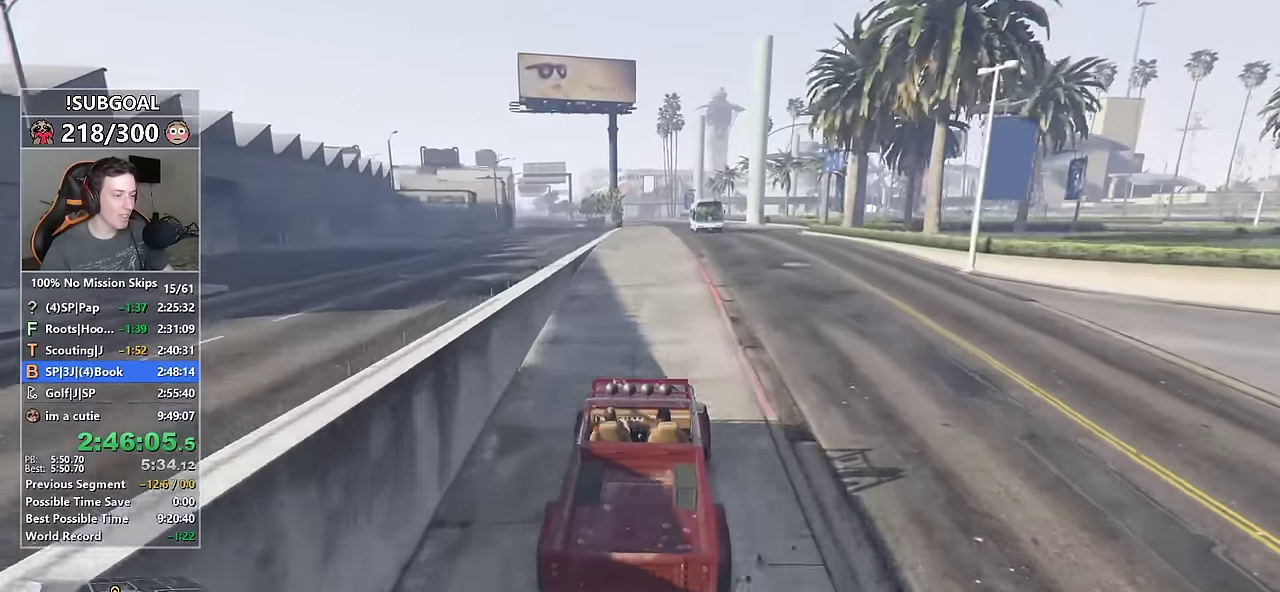
{"keys": ["w"], "mouse": [], "events": [[183, "d", "down"], [233, "d", "up"]]}
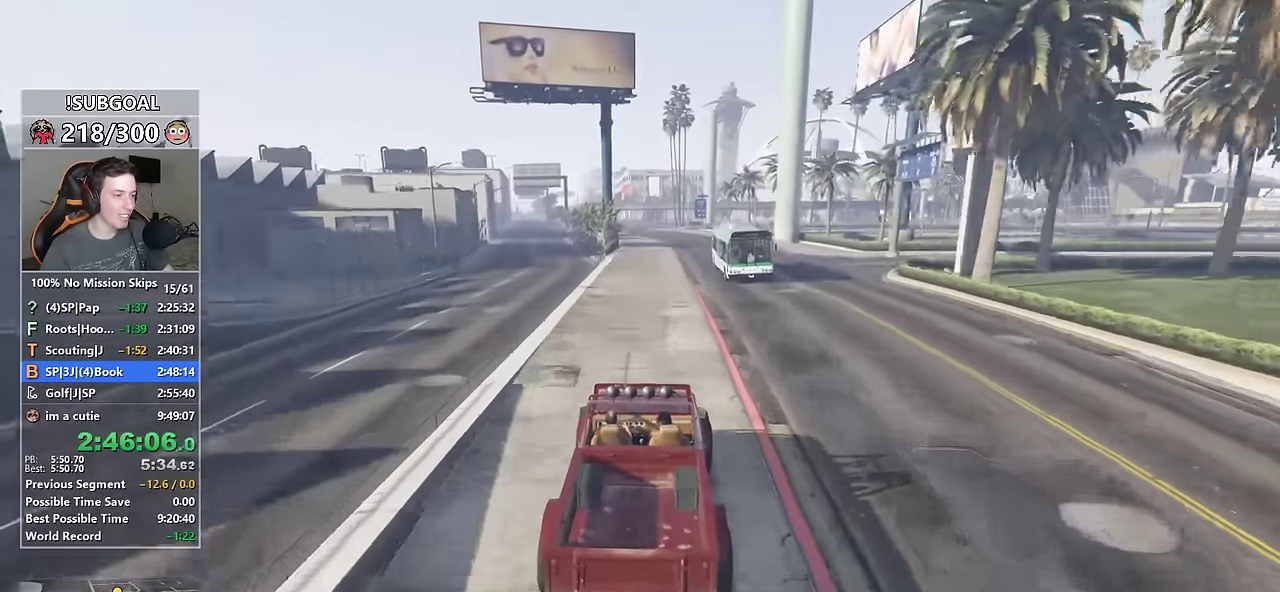
{"keys": ["w"], "mouse": [], "events": [[67, "ctrl", "down"], [150, "s", "down"], [333, "ctrl", "up"], [467, "s", "up"]]}
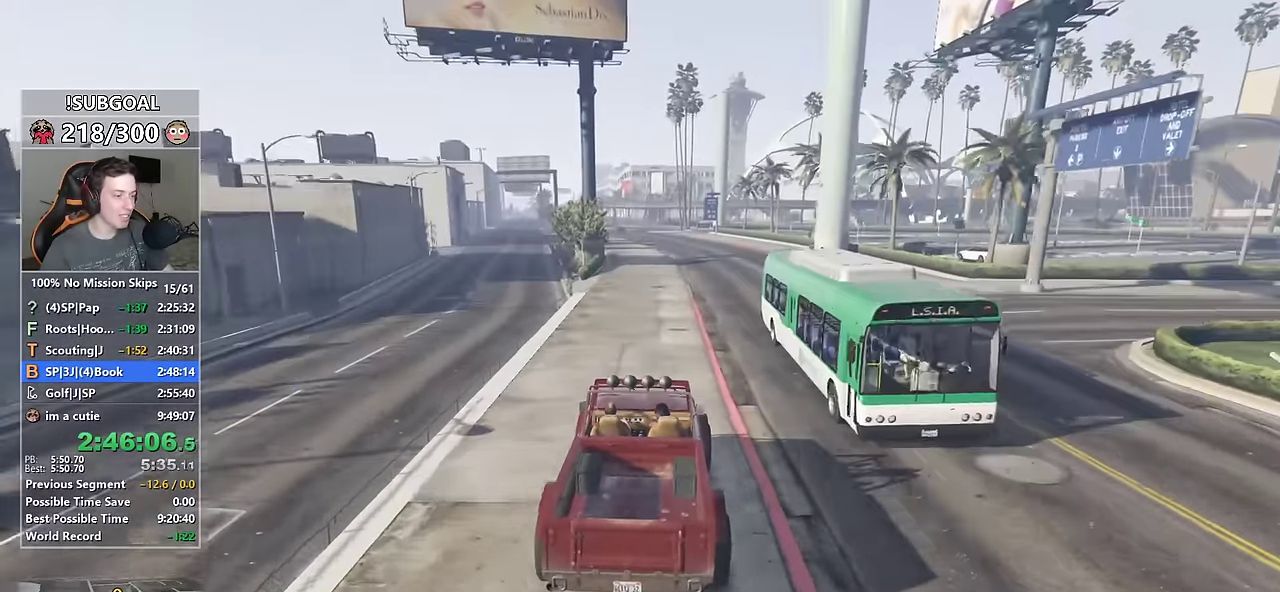
{"keys": ["a", "w"], "mouse": [], "events": [[350, "a", "down"], [400, "a", "up"], [500, "a", "down"]]}
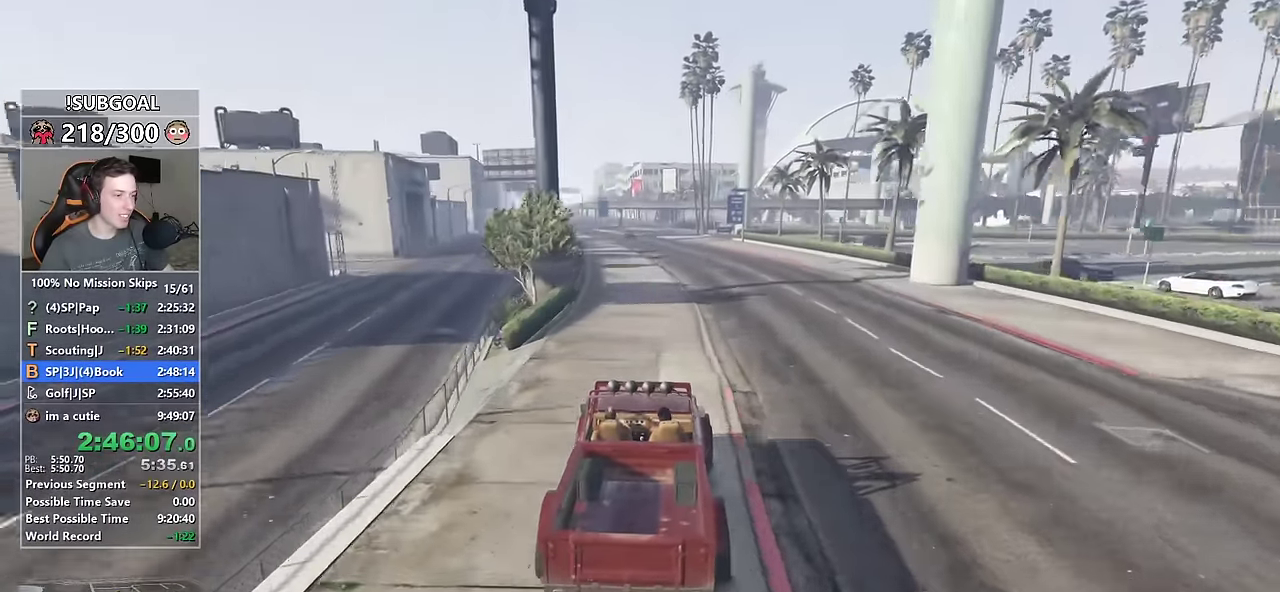
{"keys": ["w"], "mouse": [], "events": [[133, "a", "up"], [183, "s", "down"], [367, "s", "up"]]}
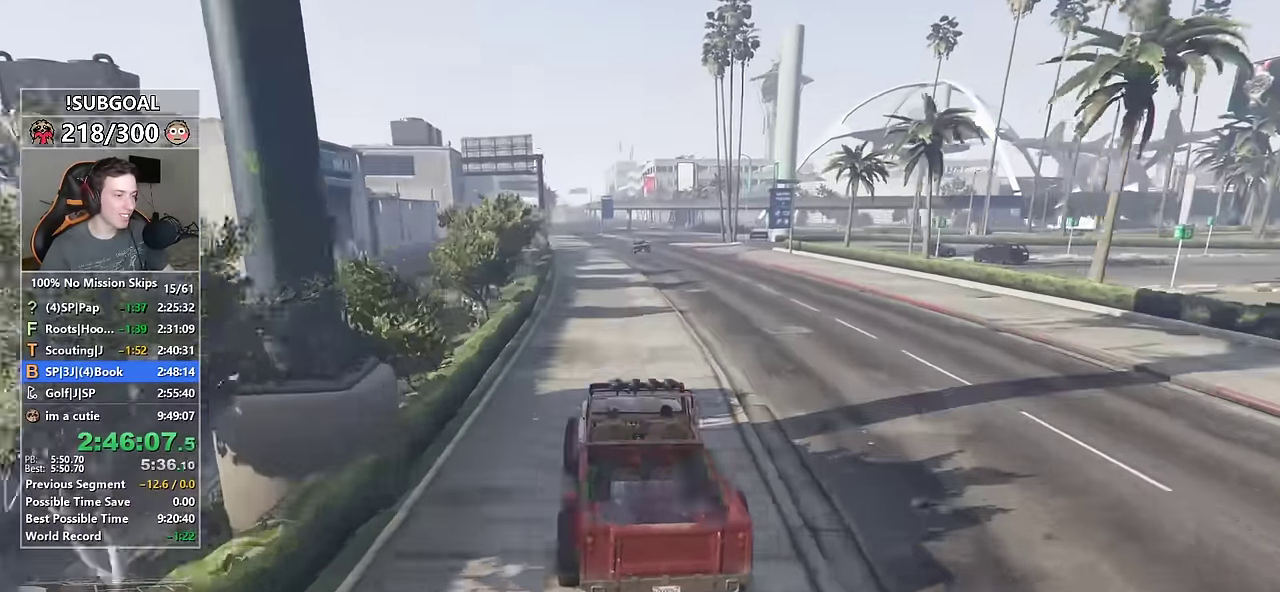
{"keys": ["a", "w"], "mouse": [], "events": [[150, "a", "down"], [200, "a", "up"], [483, "a", "down"]]}
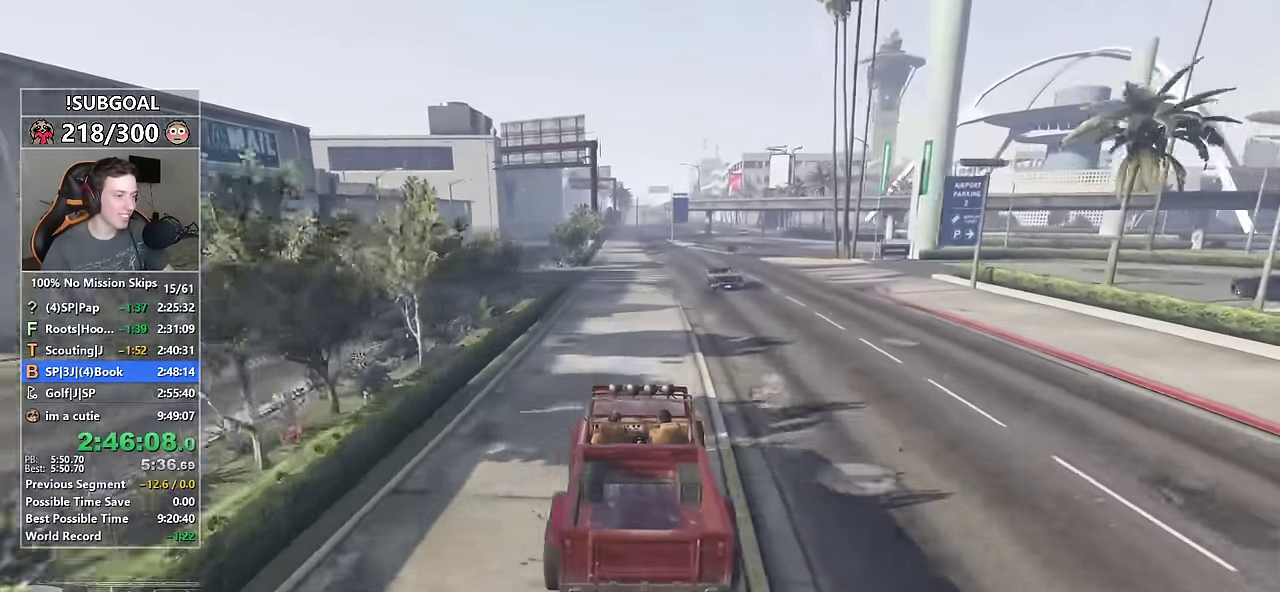
{"keys": ["w"], "mouse": [], "events": [[83, "a", "up"], [317, "a", "down"], [400, "a", "up"]]}
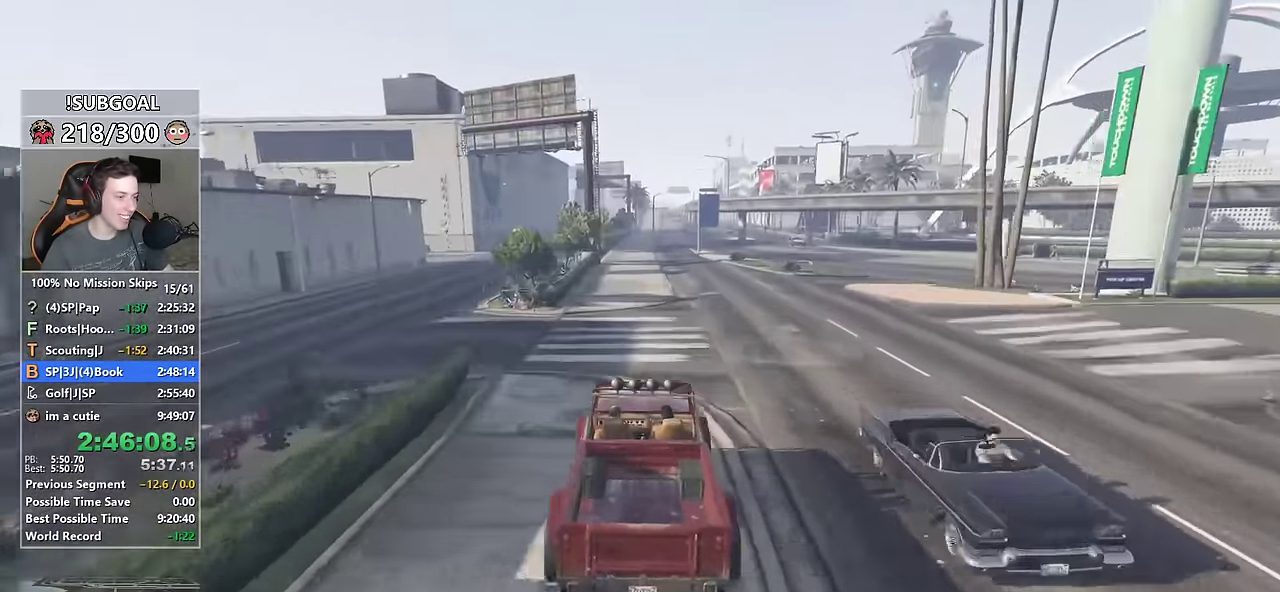
{"keys": ["s", "w"], "mouse": [], "events": [[283, "d", "down"], [333, "d", "up"], [467, "s", "down"]]}
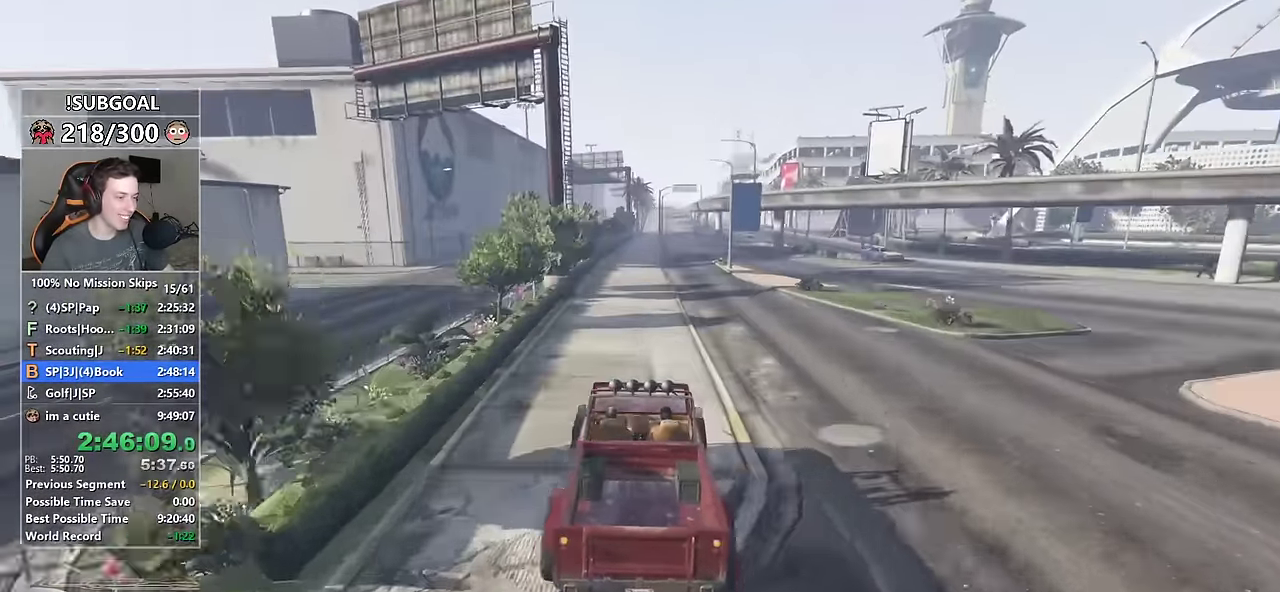
{"keys": ["w"], "mouse": [], "events": [[100, "s", "up"], [250, "a", "down"], [300, "a", "up"]]}
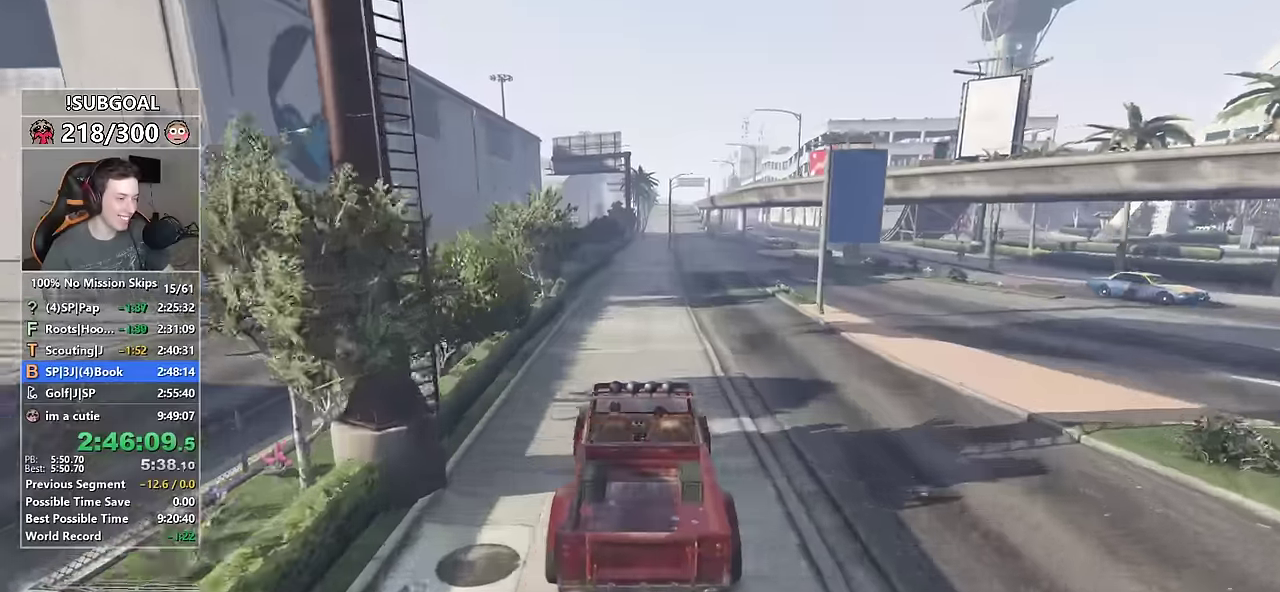
{"keys": ["d", "w"], "mouse": [], "events": [[166, "d", "down"], [216, "d", "up"], [500, "d", "down"]]}
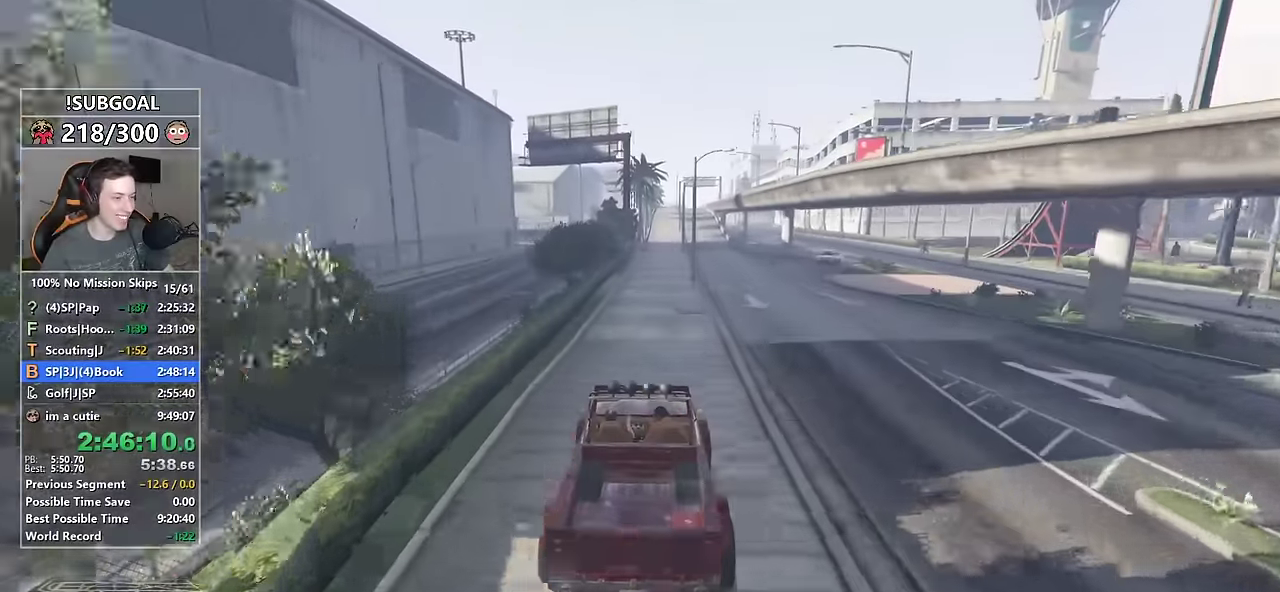
{"keys": ["w"], "mouse": [], "events": [[50, "d", "up"]]}